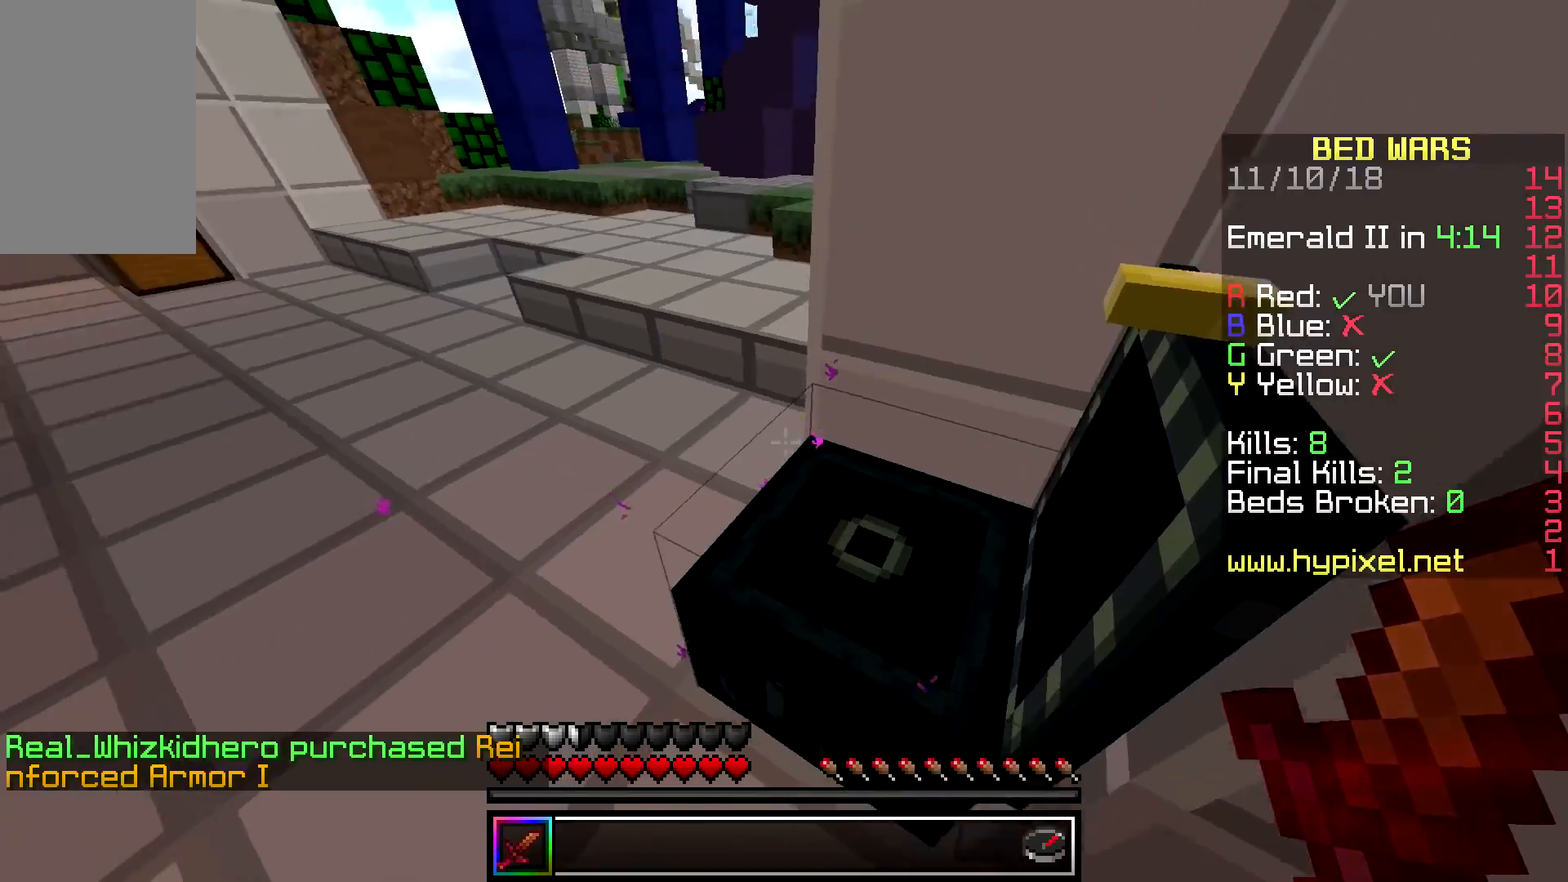
Gameplay with keyboard and mouse; each line is a JSON object with the keys and mouse buttons held at the frame after it. "events" lists presses ("down") and releases ("up") of "a", "d", "s", "space", "w", "mouse_left" and "mouse_right" between this image and that frame as [ms after this image, input, new state], when the widget could be followed in between. "mouse_left", "mouse_right" = the "left", "right" buttons of the "mouse" list. No other keys are recorded. Fast repeated clicks can show as one long hold. Mouse movement is not recorded.
{"keys": ["w"], "mouse": [], "events": [[150, "w", "down"], [183, "a", "down"], [483, "a", "up"]]}
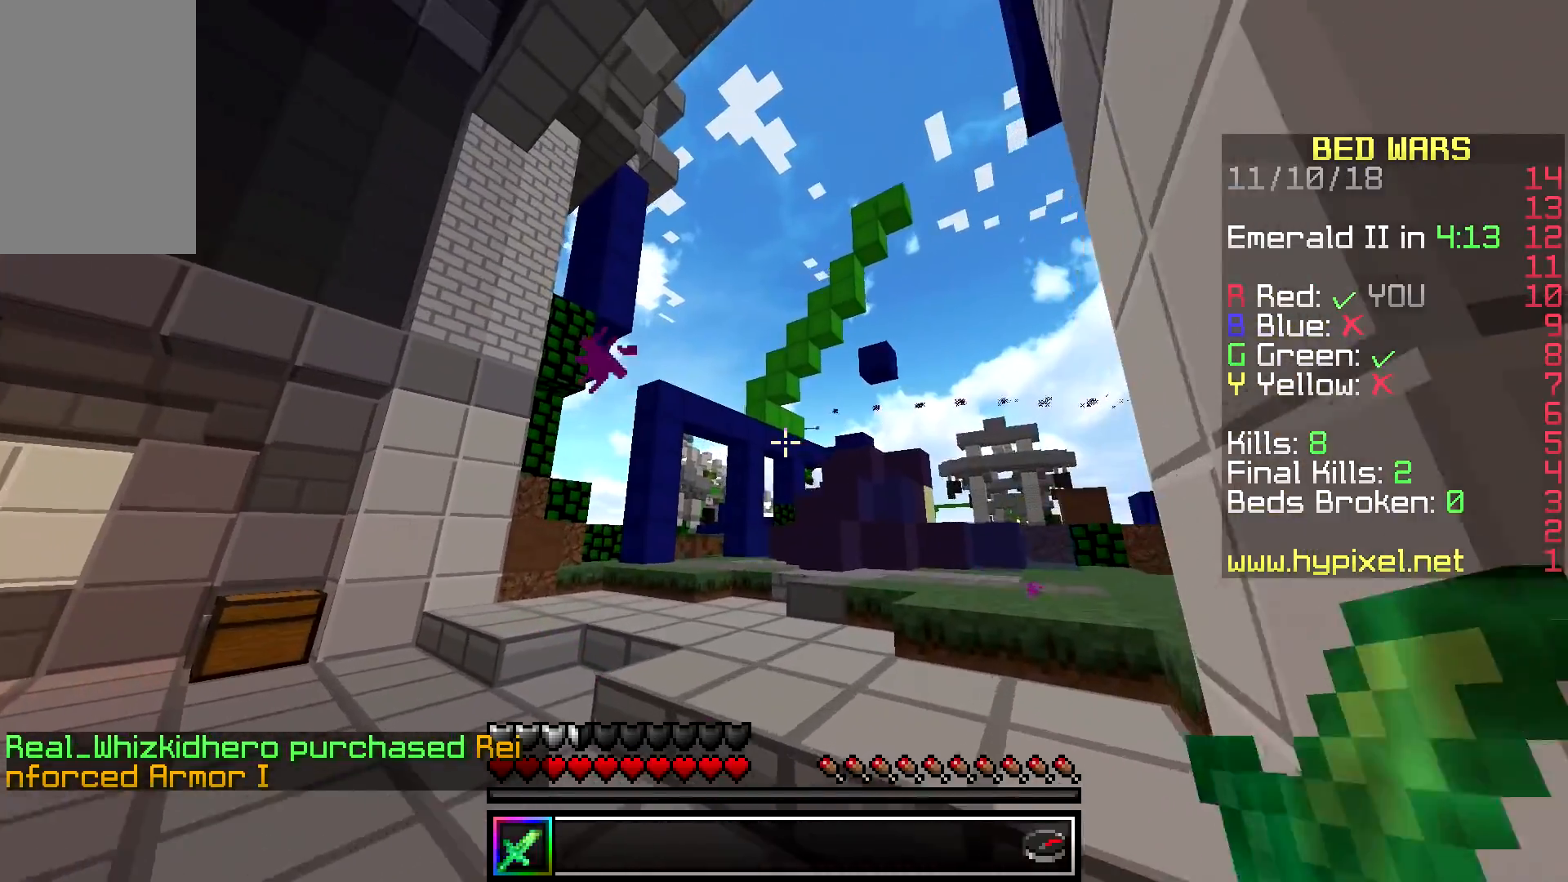
{"keys": ["space", "w"], "mouse": ["left"], "events": [[50, "mouse_left", "down"], [217, "mouse_left", "up"], [217, "space", "down"], [267, "mouse_left", "down"], [400, "mouse_left", "up"], [483, "mouse_left", "down"]]}
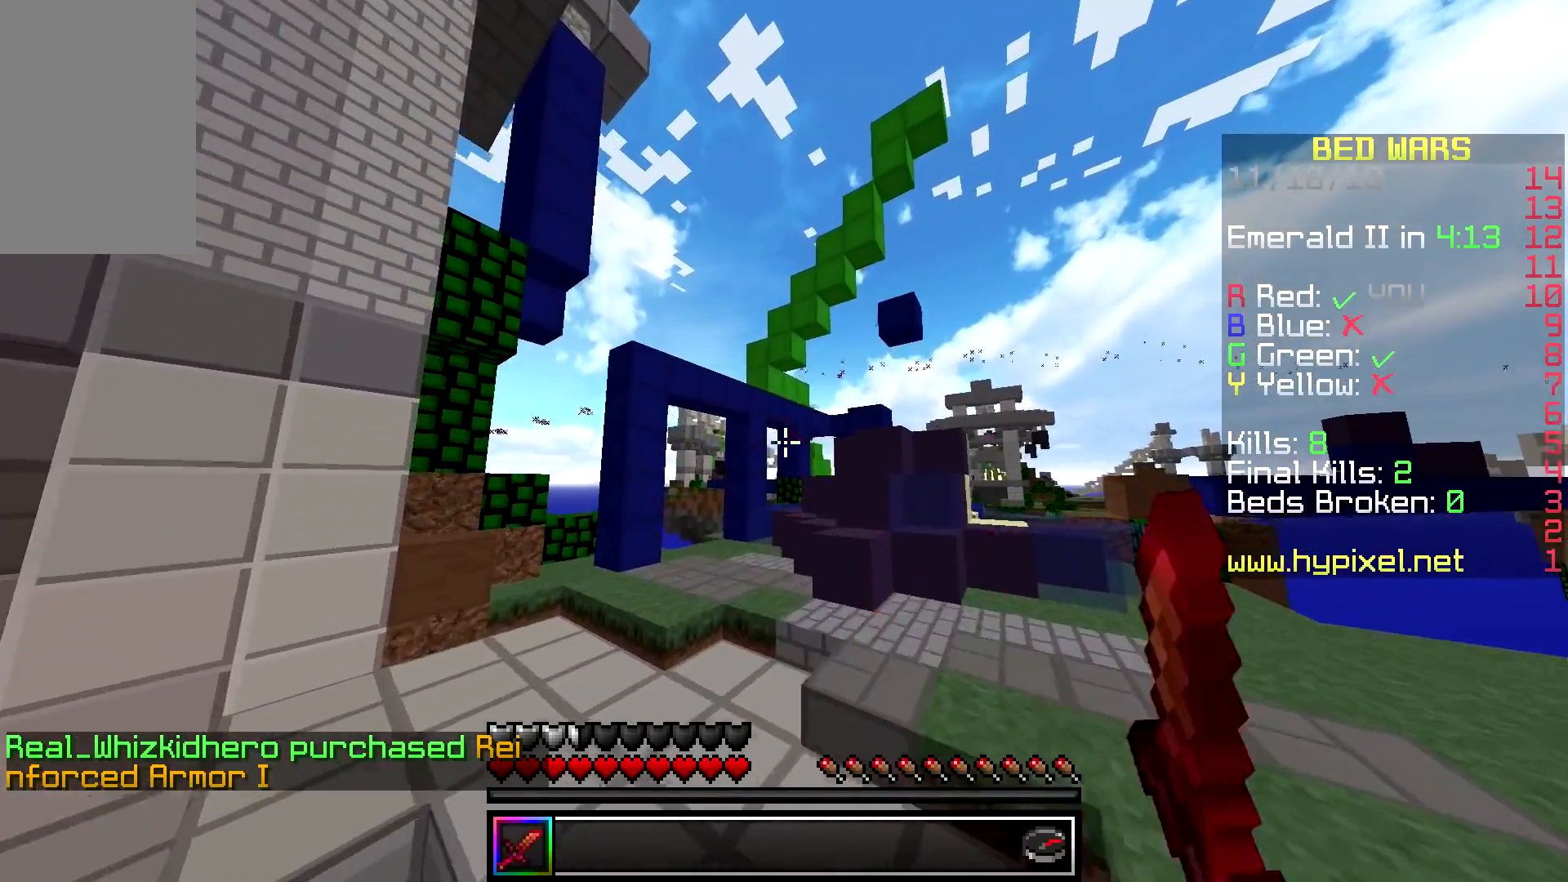
{"keys": ["space", "w"], "mouse": ["left"], "events": [[100, "space", "up"], [483, "space", "down"]]}
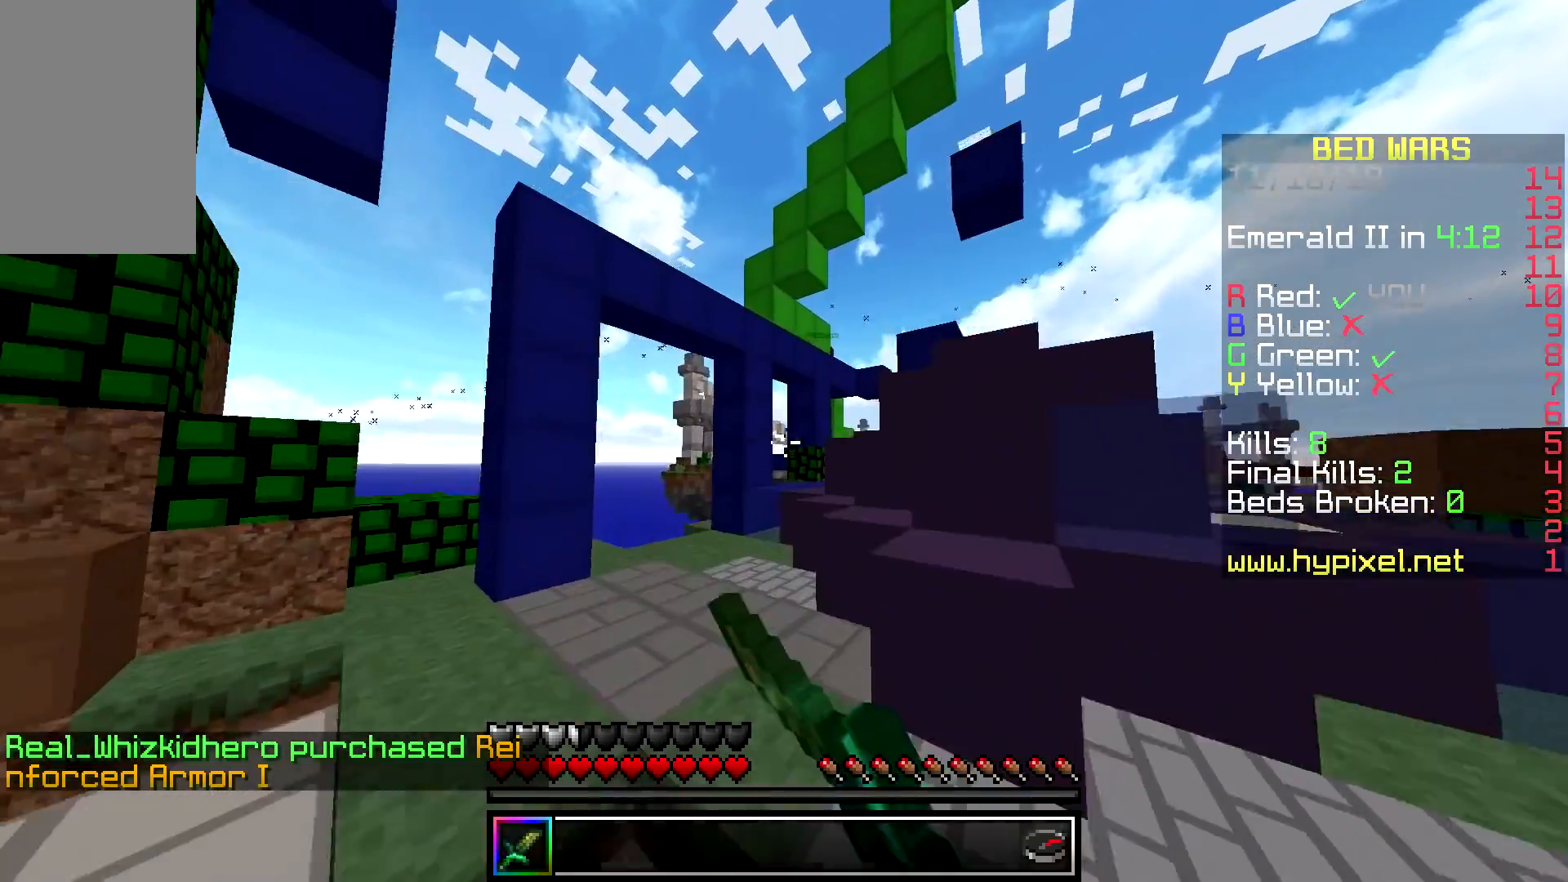
{"keys": ["w"], "mouse": [], "events": [[67, "a", "down"], [300, "space", "up"], [317, "mouse_left", "up"], [400, "a", "up"]]}
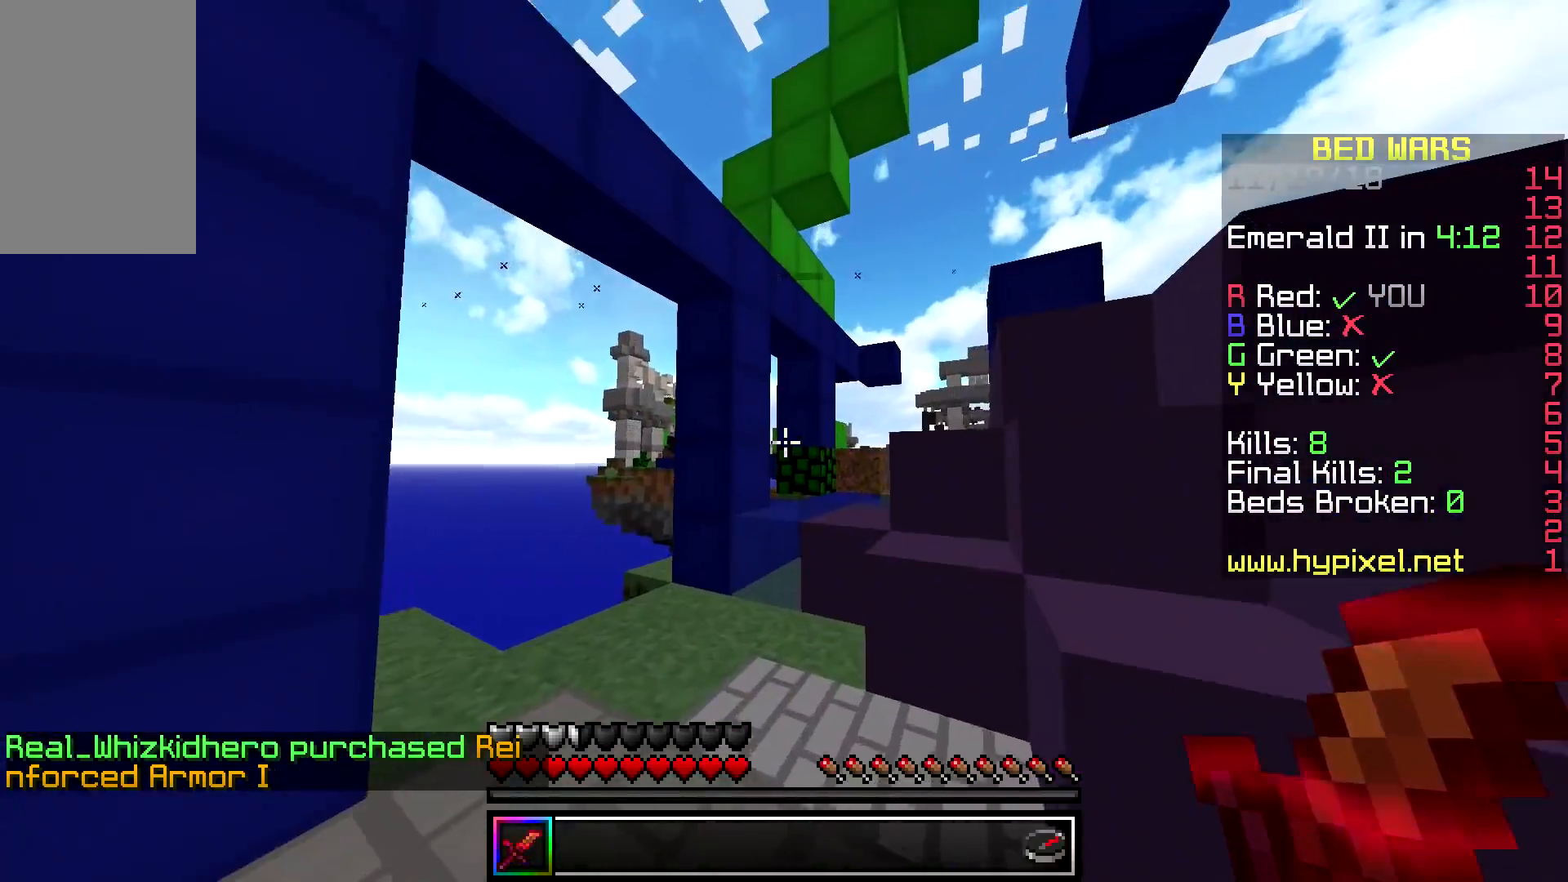
{"keys": ["space", "w"], "mouse": [], "events": [[483, "space", "down"]]}
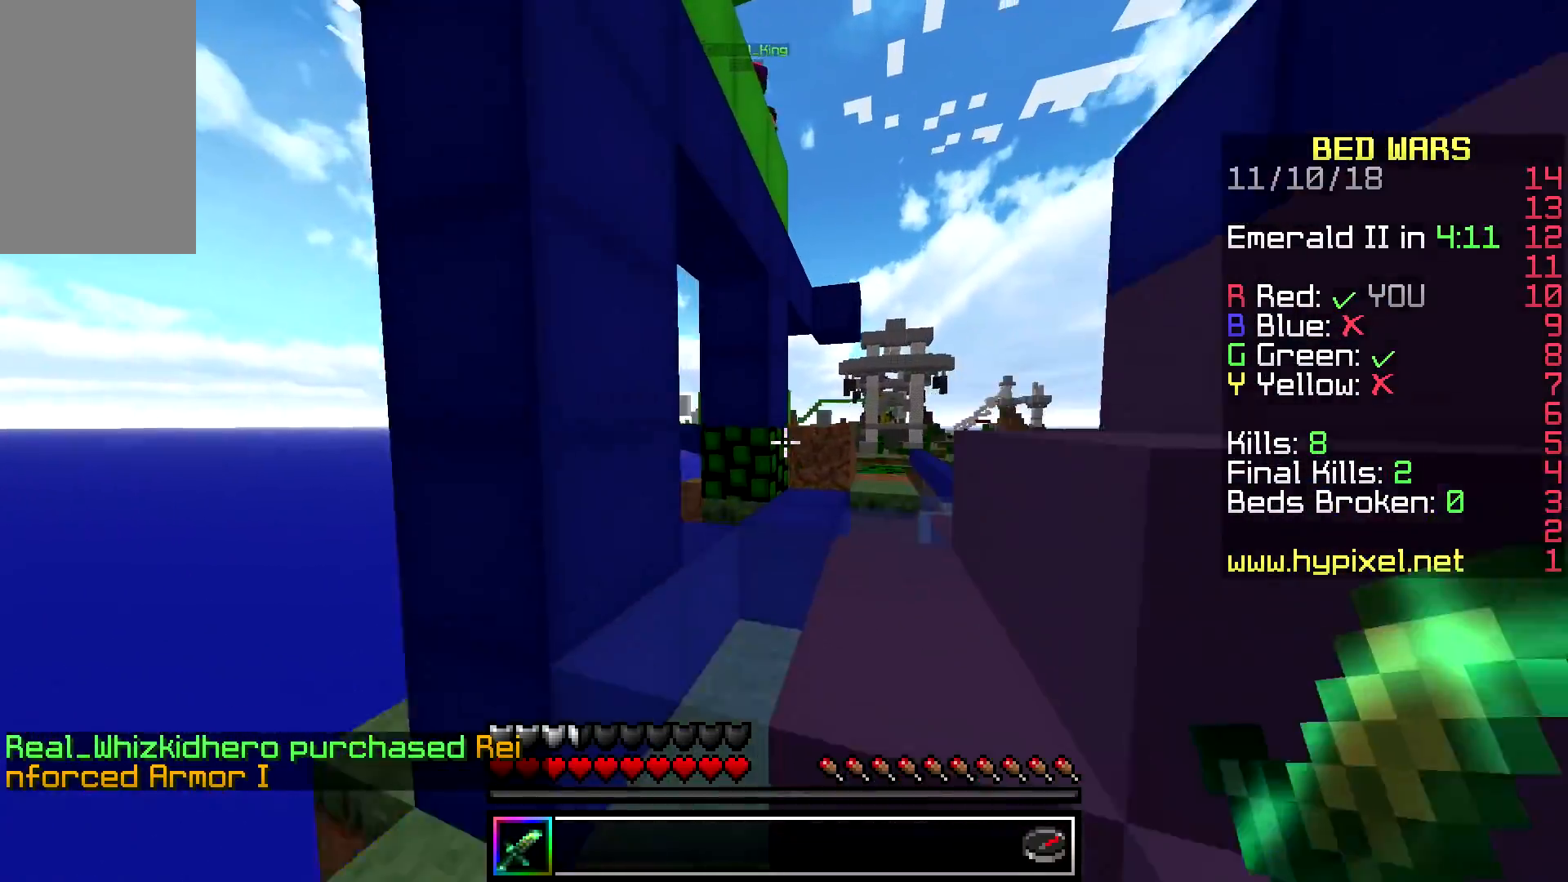
{"keys": ["w"], "mouse": [], "events": [[100, "d", "down"], [283, "space", "up"], [383, "d", "up"]]}
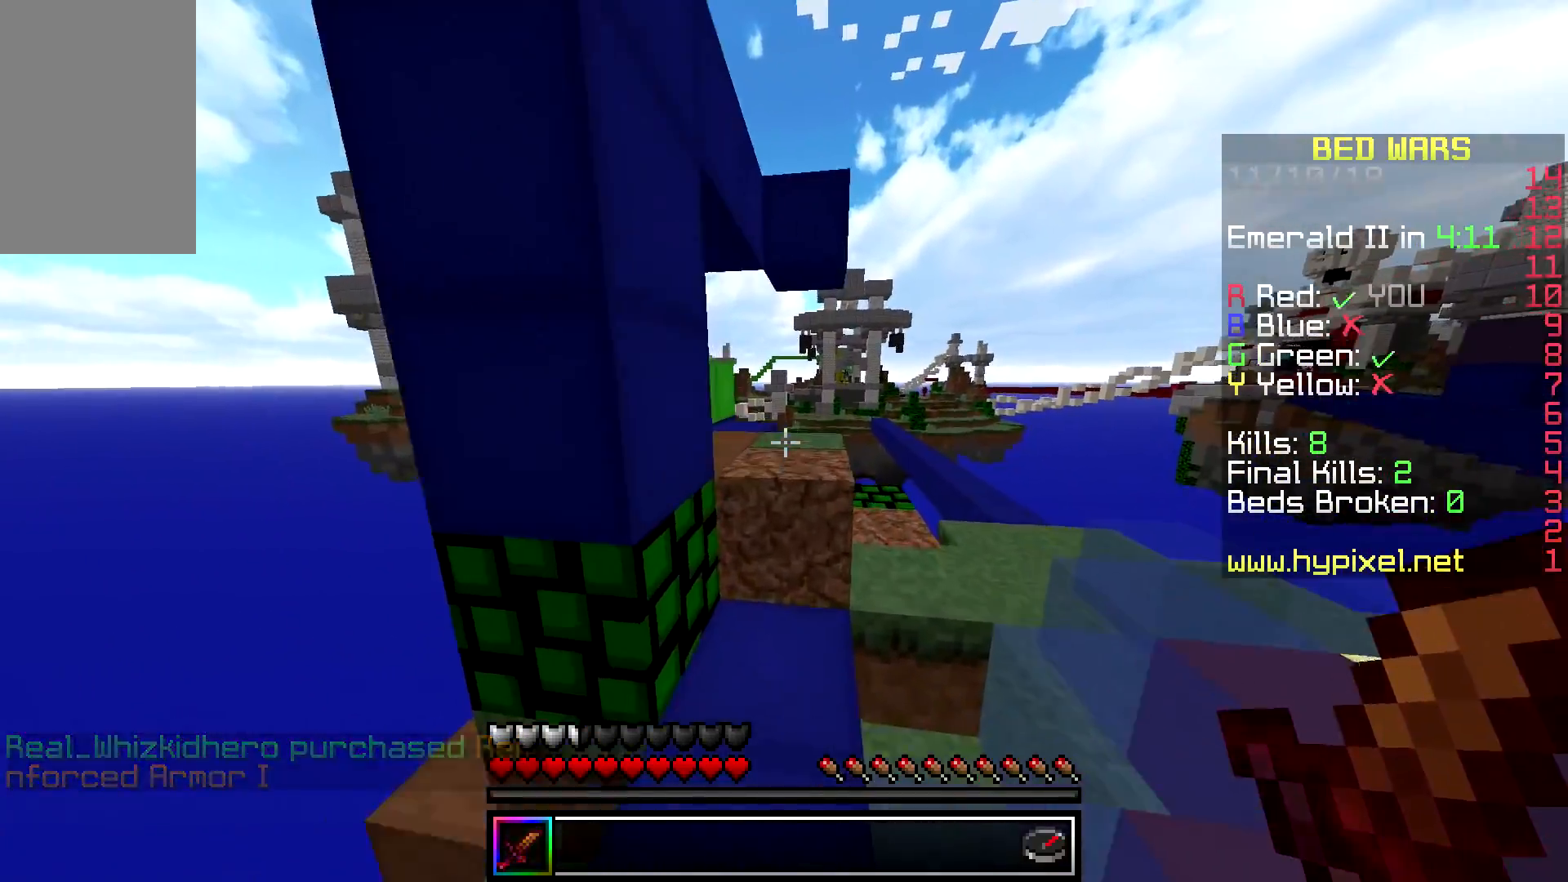
{"keys": ["a", "w"], "mouse": [], "events": [[100, "space", "down"], [300, "a", "down"], [400, "space", "up"]]}
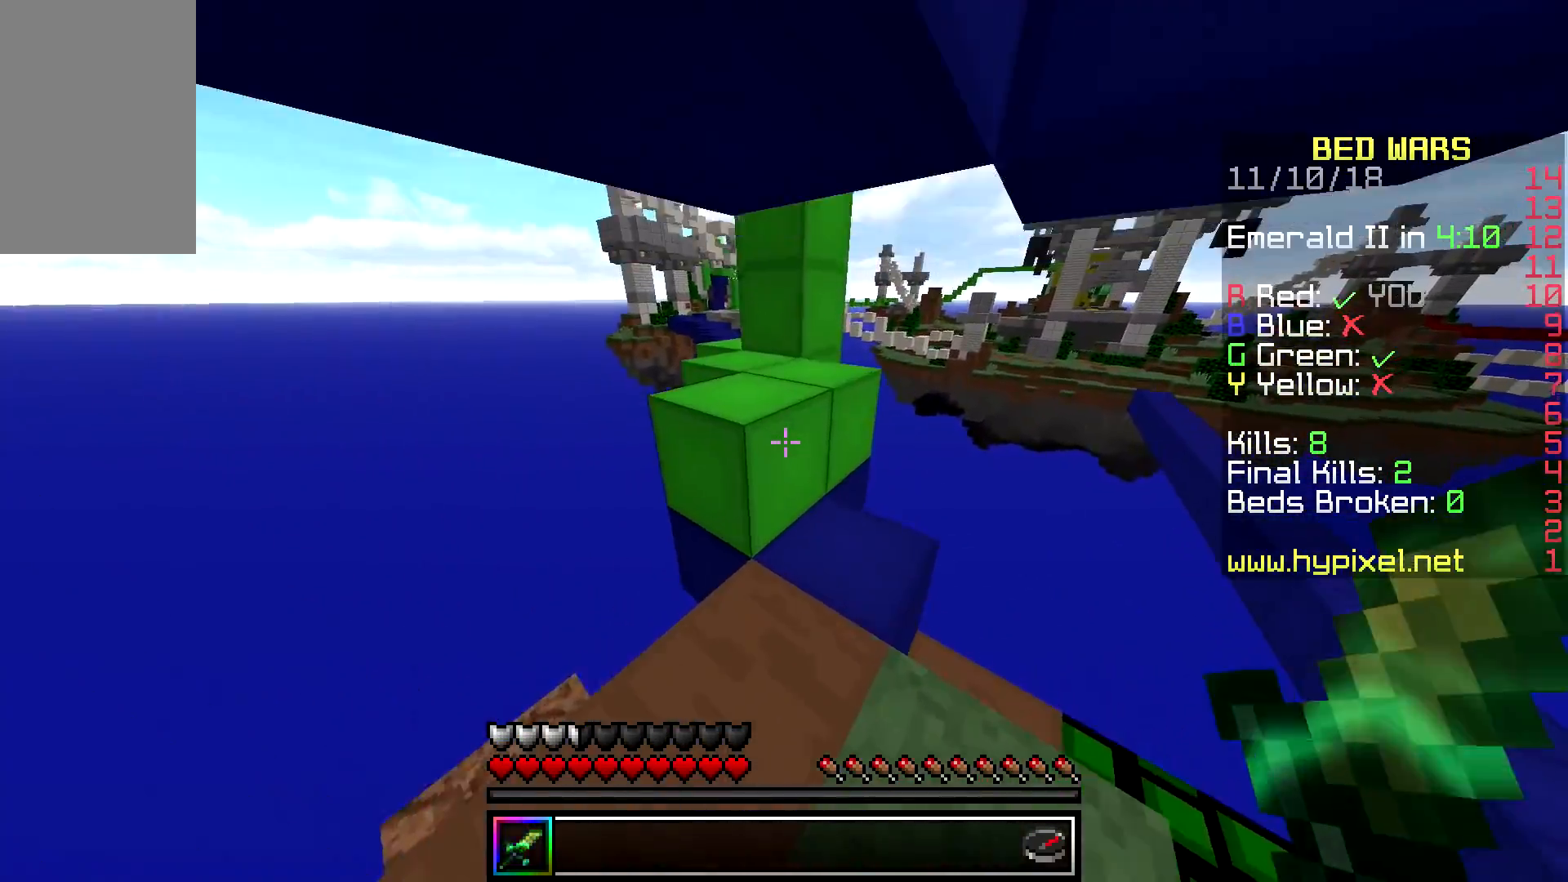
{"keys": ["a", "space", "w"], "mouse": [], "events": [[117, "a", "up"], [183, "a", "down"], [300, "a", "up"], [300, "space", "down"], [400, "a", "down"]]}
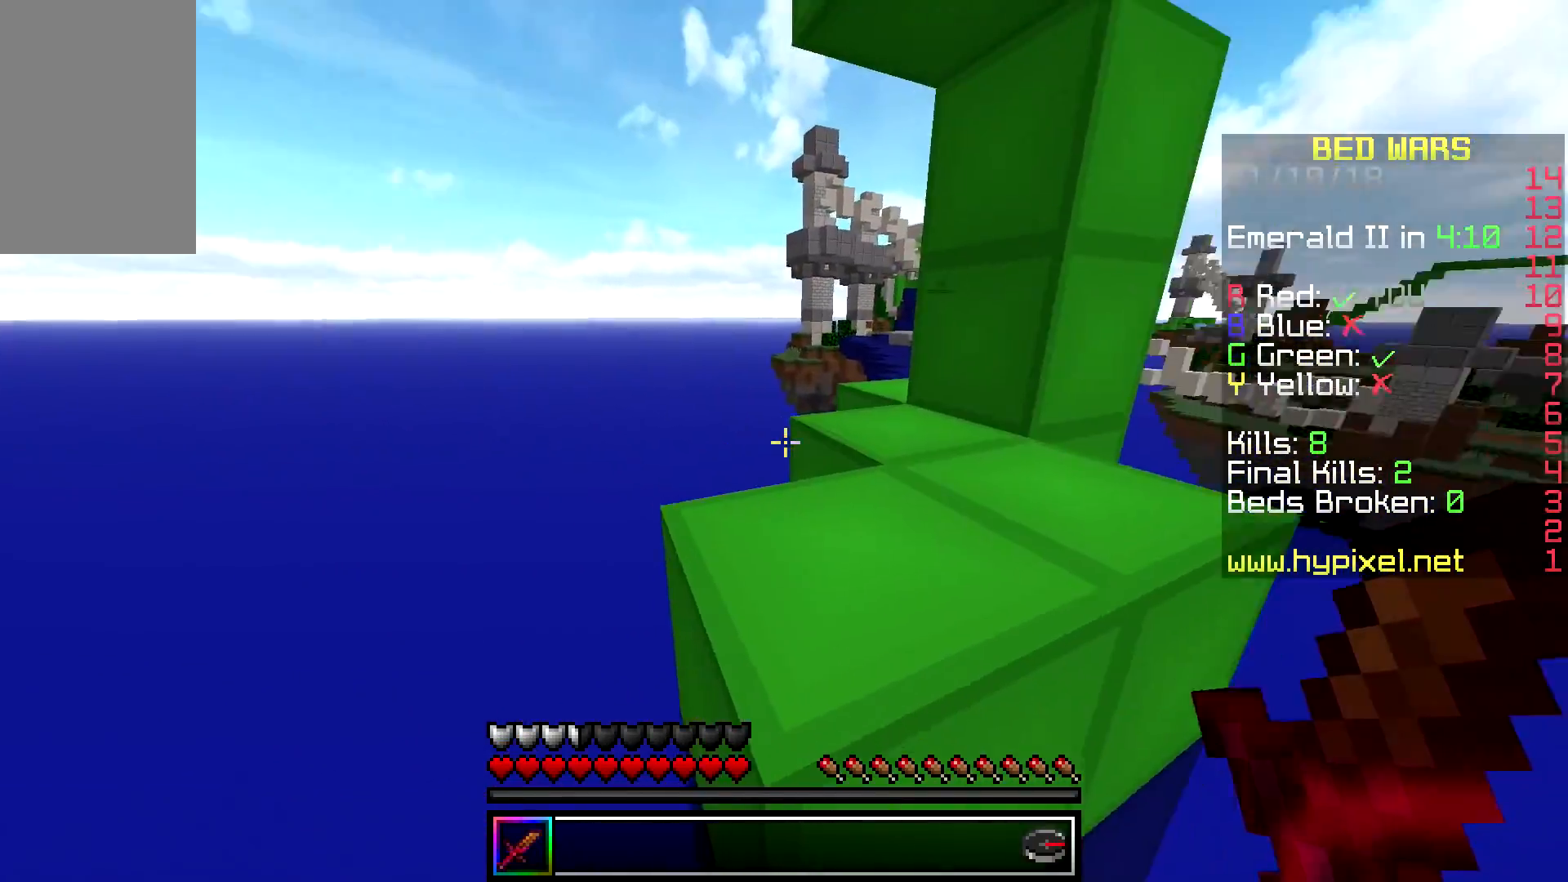
{"keys": ["a", "space", "w"], "mouse": [], "events": [[67, "a", "up"], [67, "space", "up"], [150, "d", "down"], [267, "space", "down"], [333, "d", "up"], [350, "a", "down"]]}
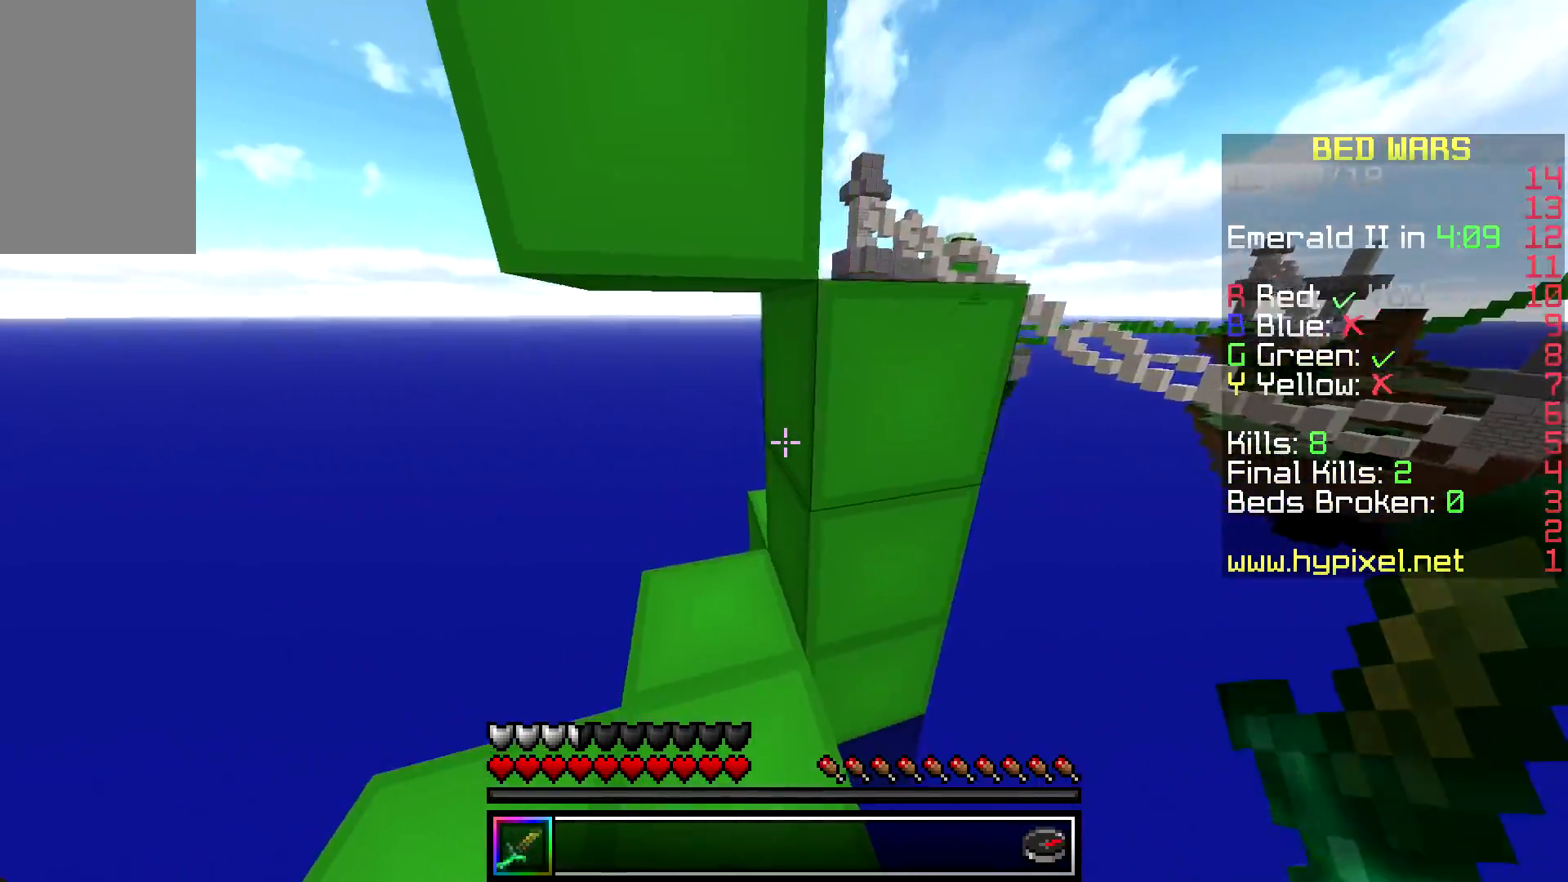
{"keys": ["d", "w"], "mouse": [], "events": [[17, "space", "up"], [383, "a", "up"], [483, "d", "down"]]}
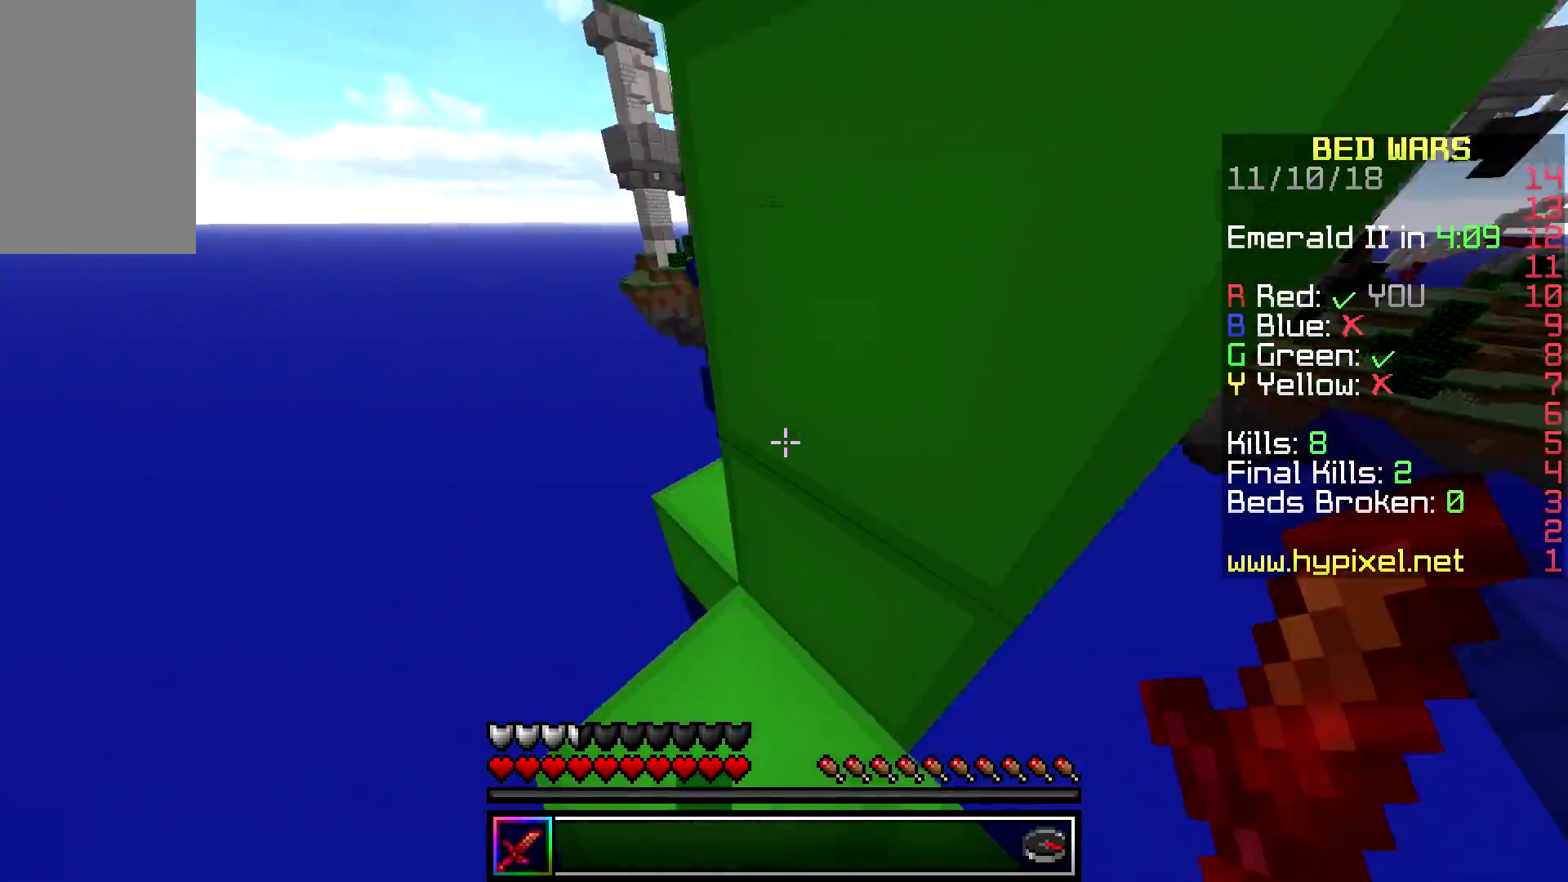
{"keys": ["w"], "mouse": [], "events": [[150, "d", "up"]]}
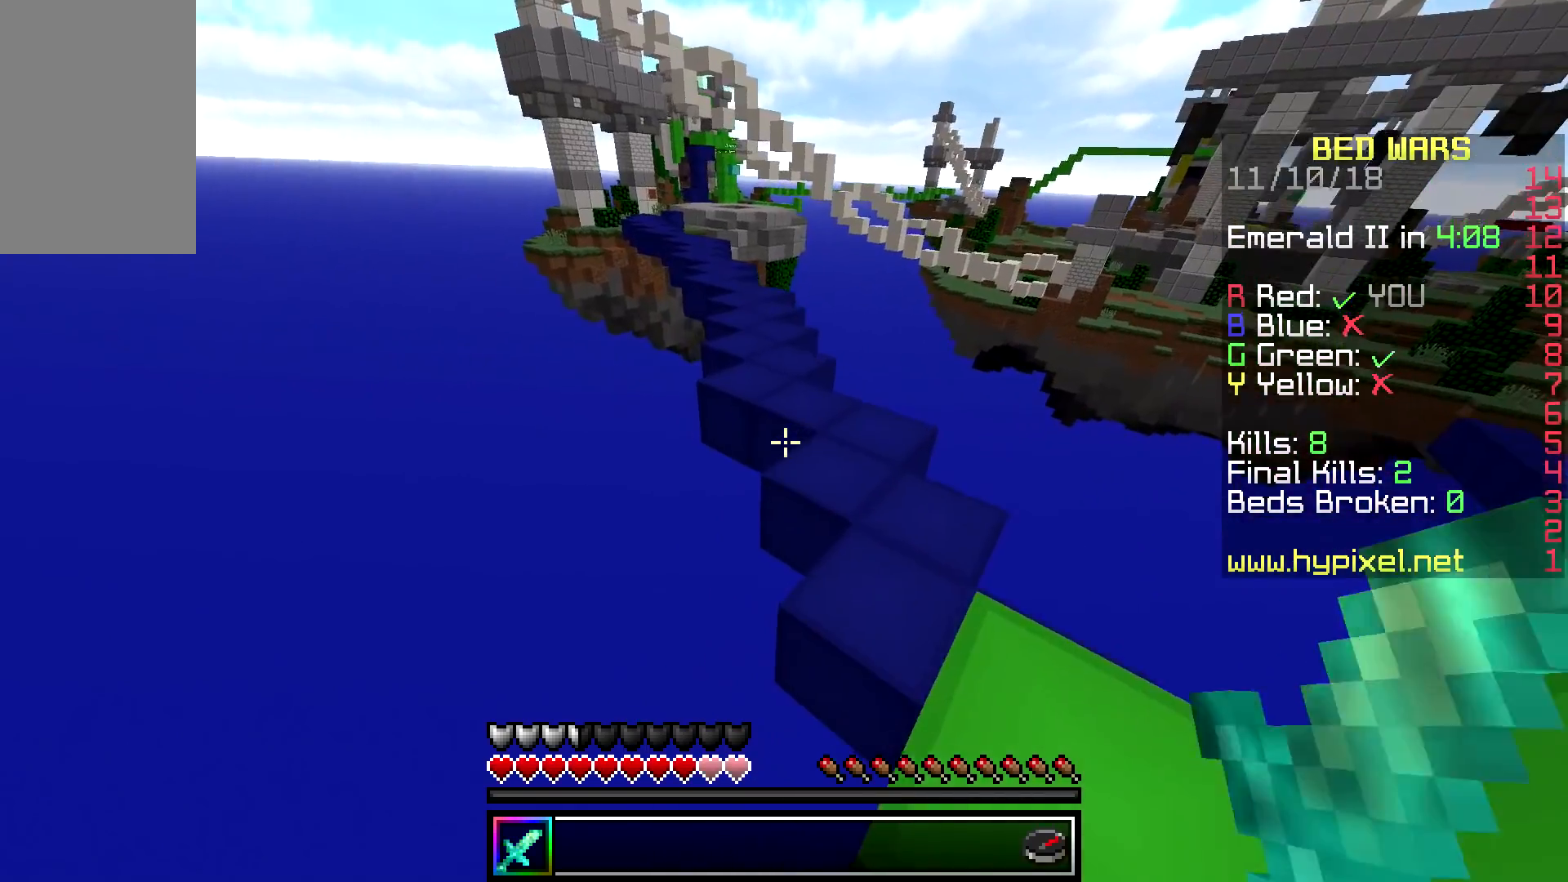
{"keys": ["d", "space", "w"], "mouse": [], "events": [[233, "d", "down"], [267, "space", "down"]]}
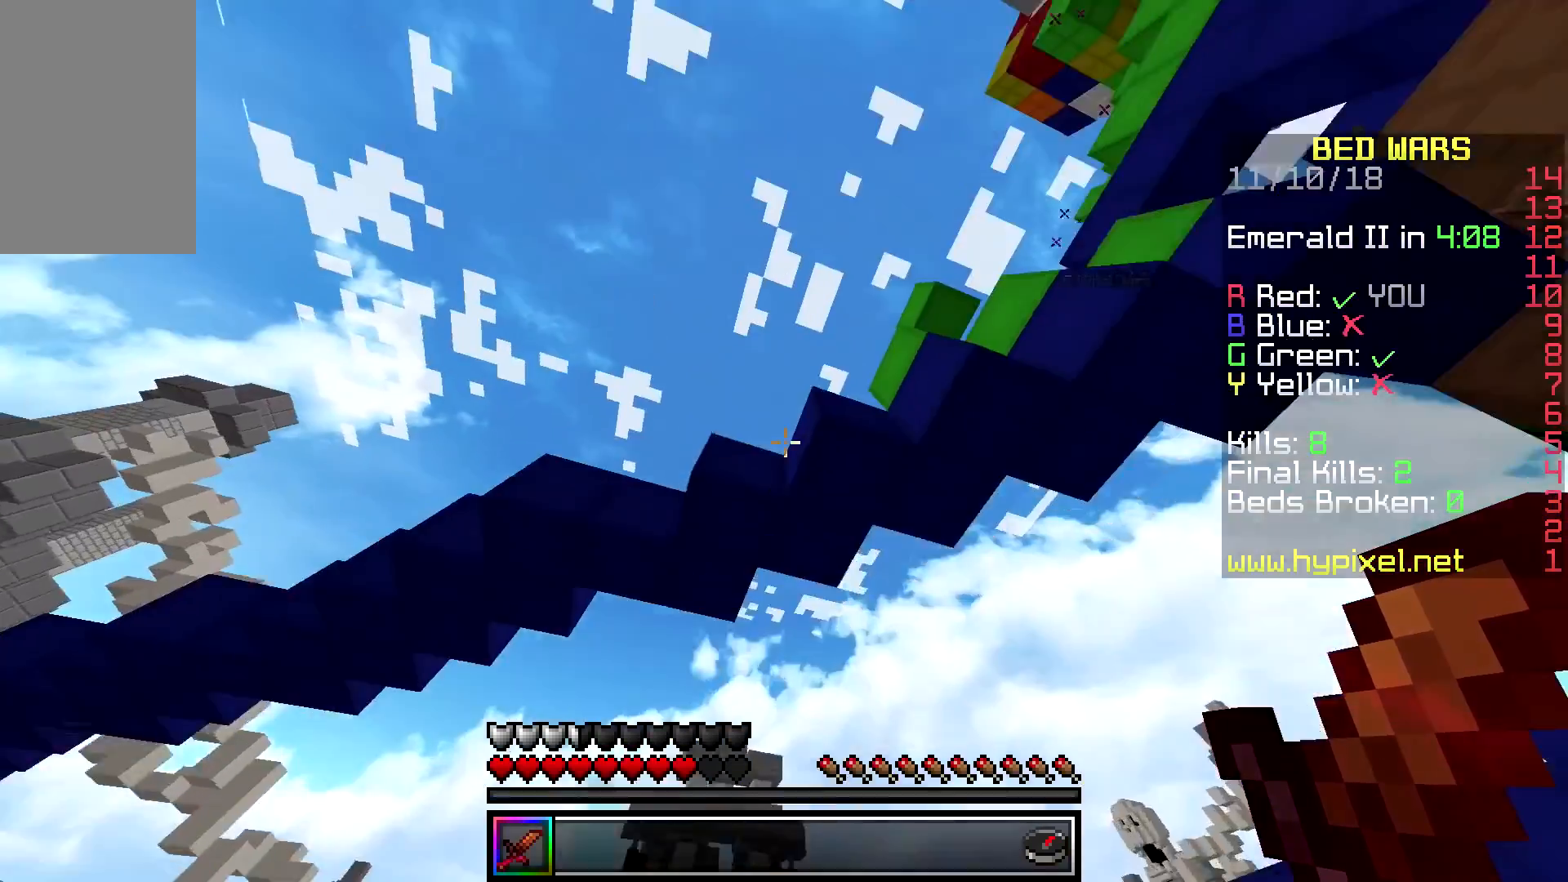
{"keys": [], "mouse": [], "events": [[67, "space", "up"], [200, "d", "up"], [400, "w", "up"]]}
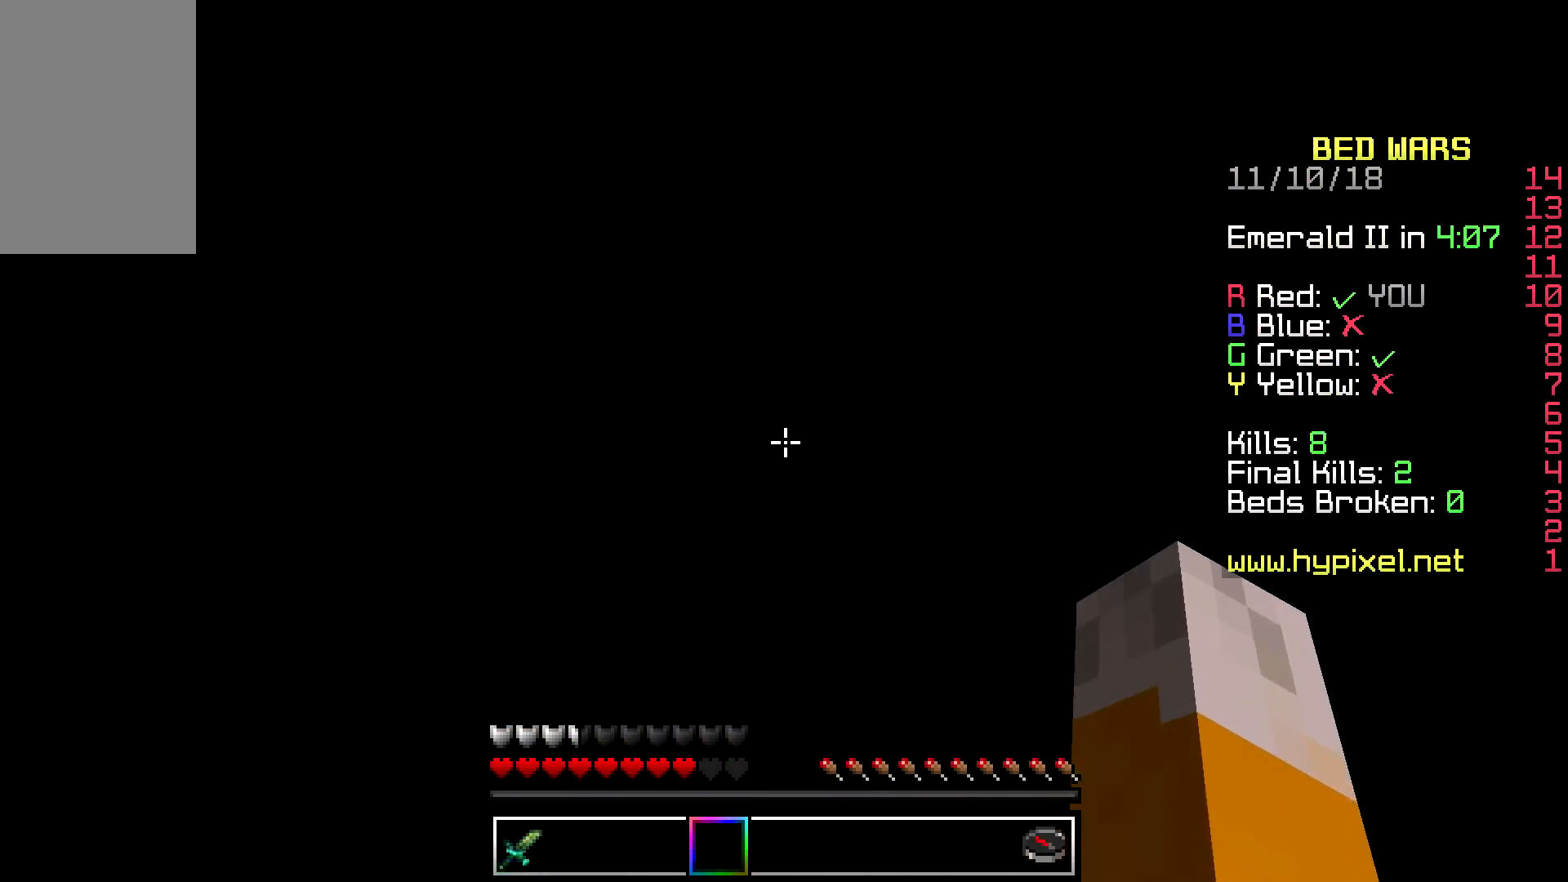
{"keys": [], "mouse": [], "events": []}
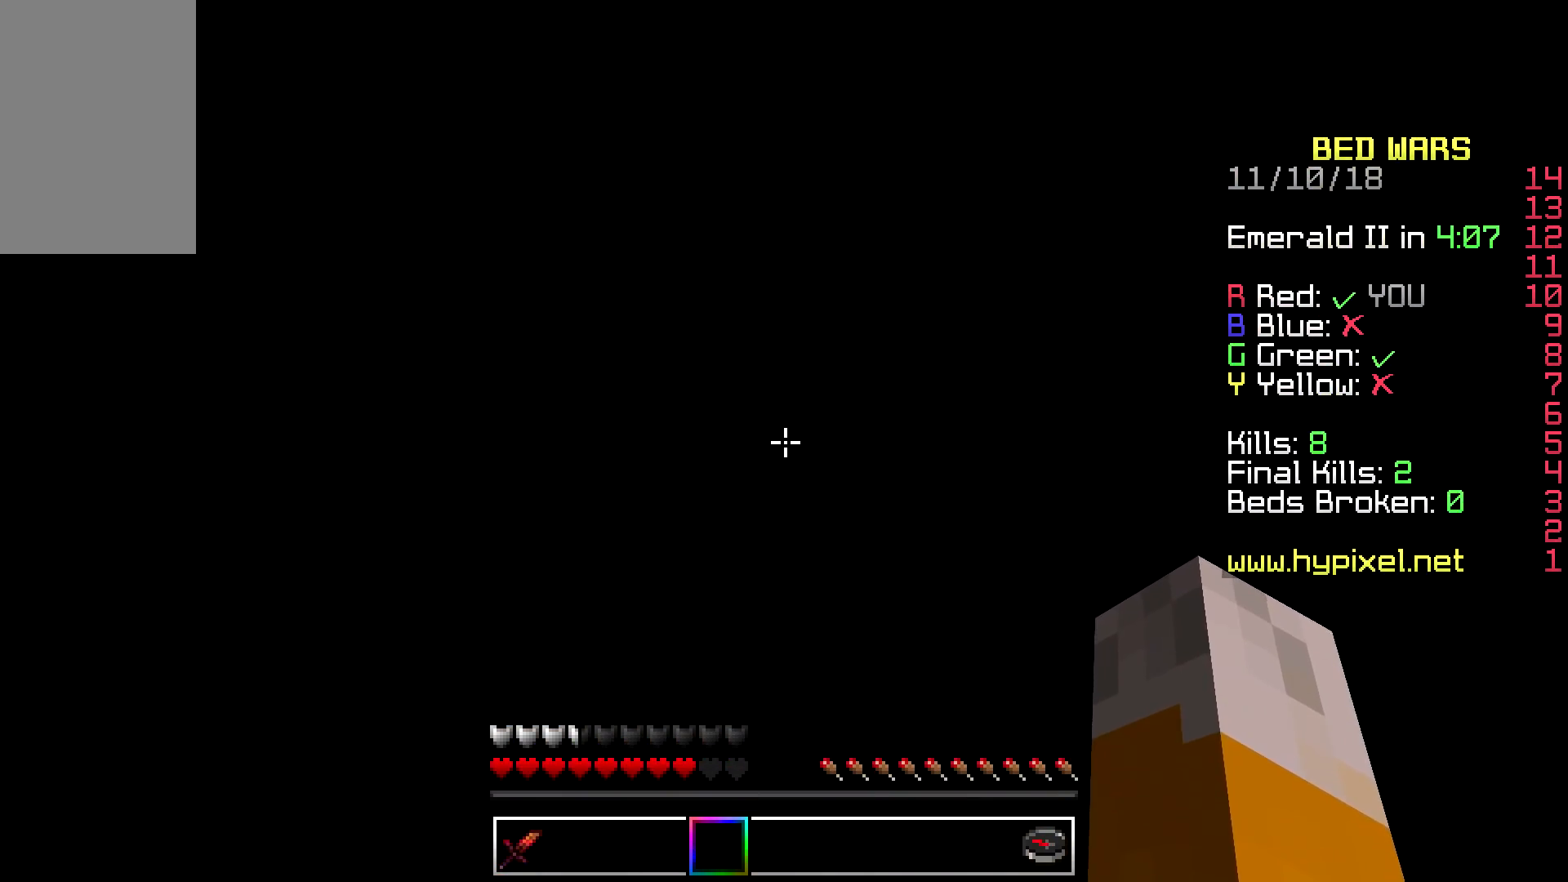
{"keys": [], "mouse": [], "events": []}
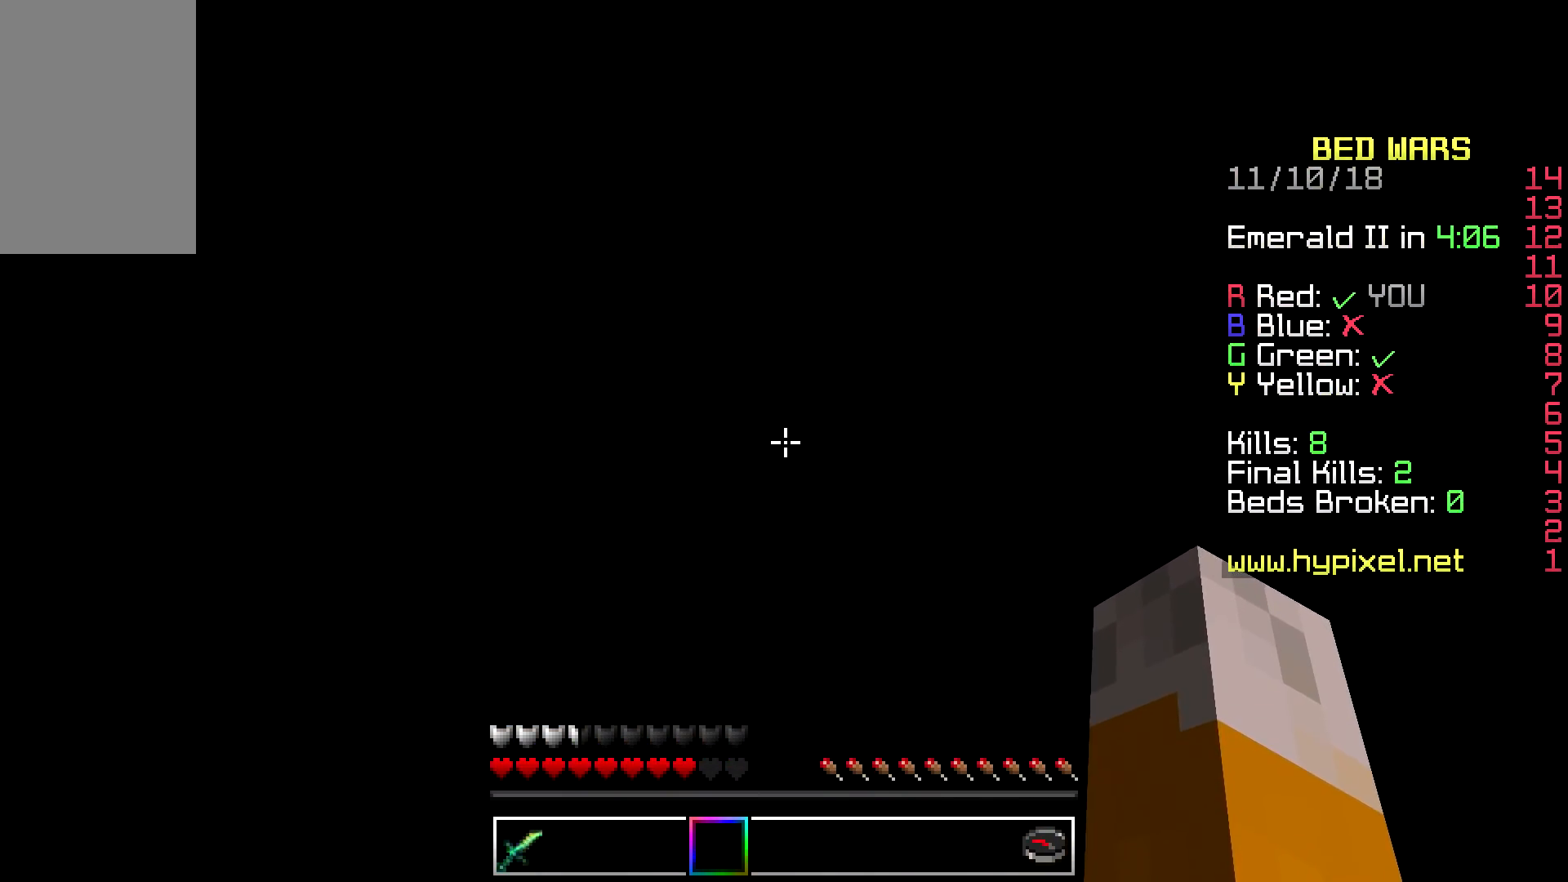
{"keys": [], "mouse": [], "events": []}
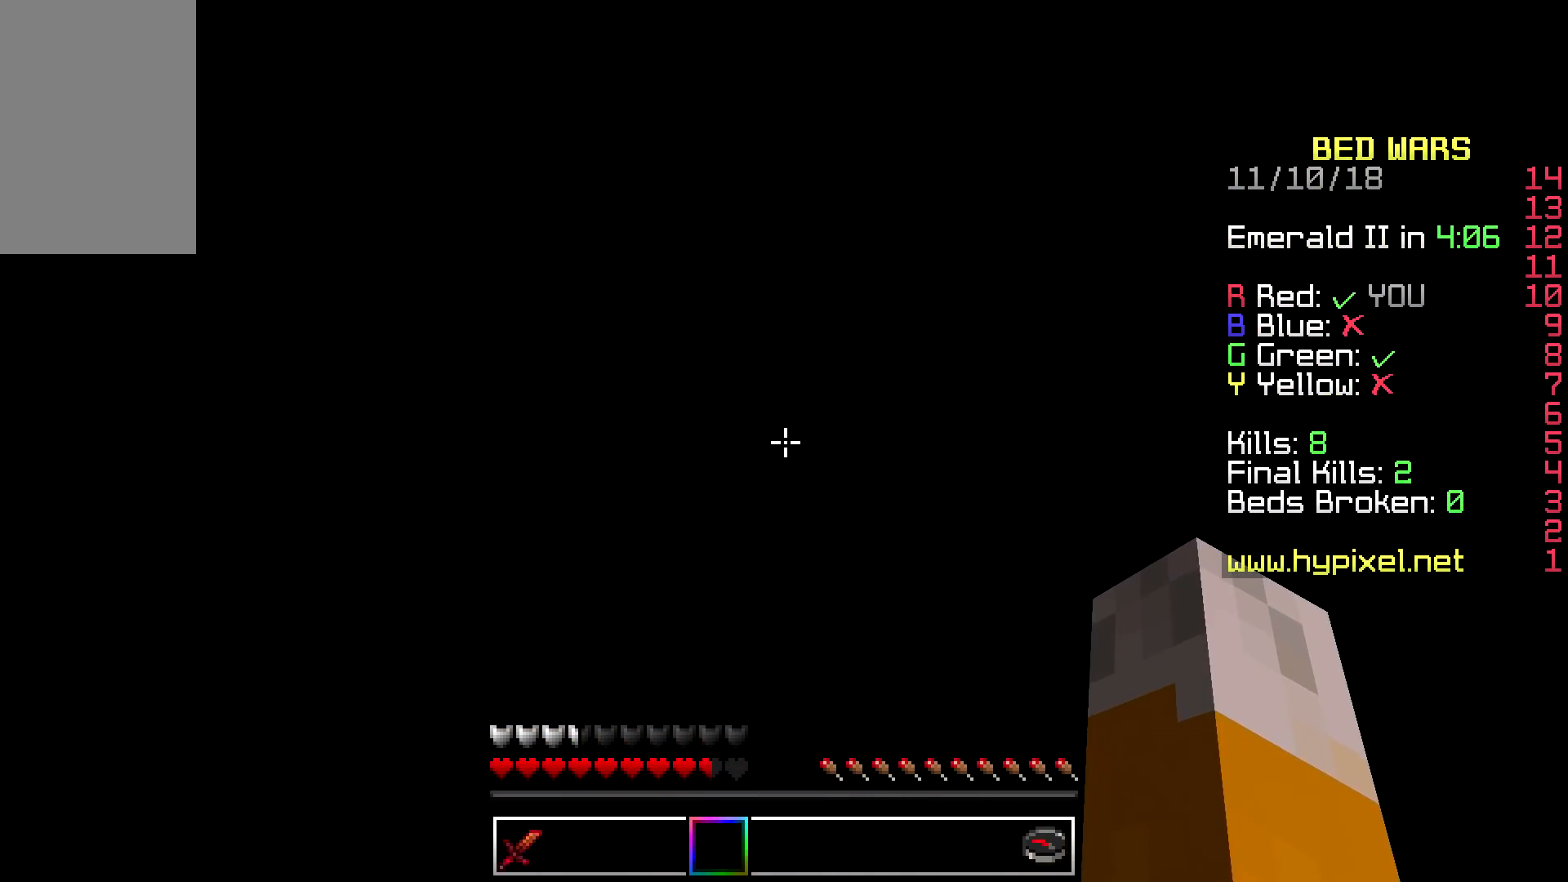
{"keys": [], "mouse": [], "events": []}
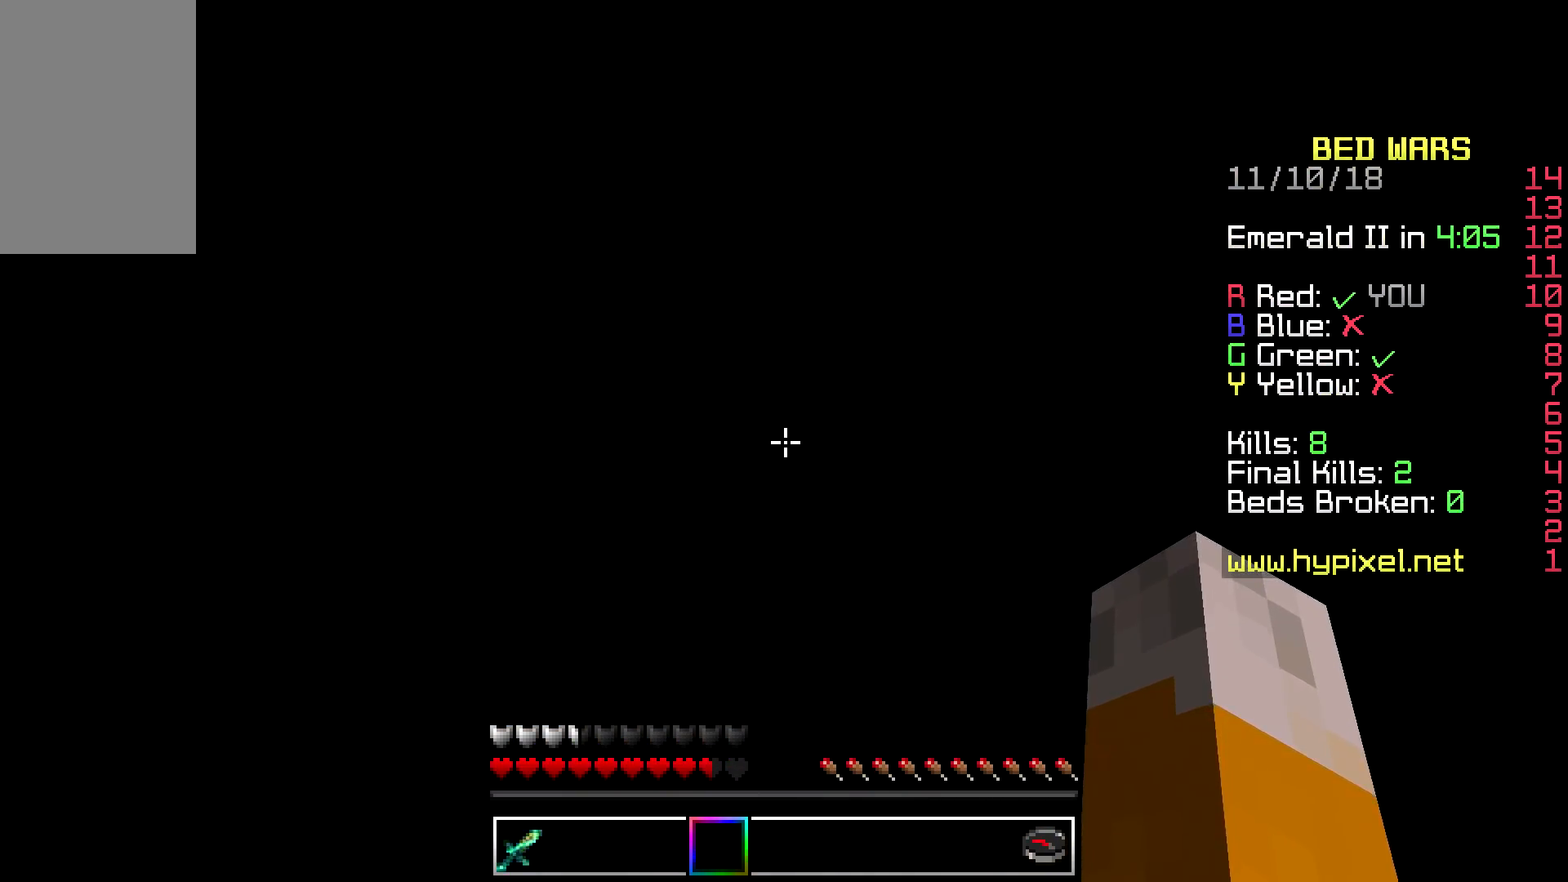
{"keys": [], "mouse": [], "events": []}